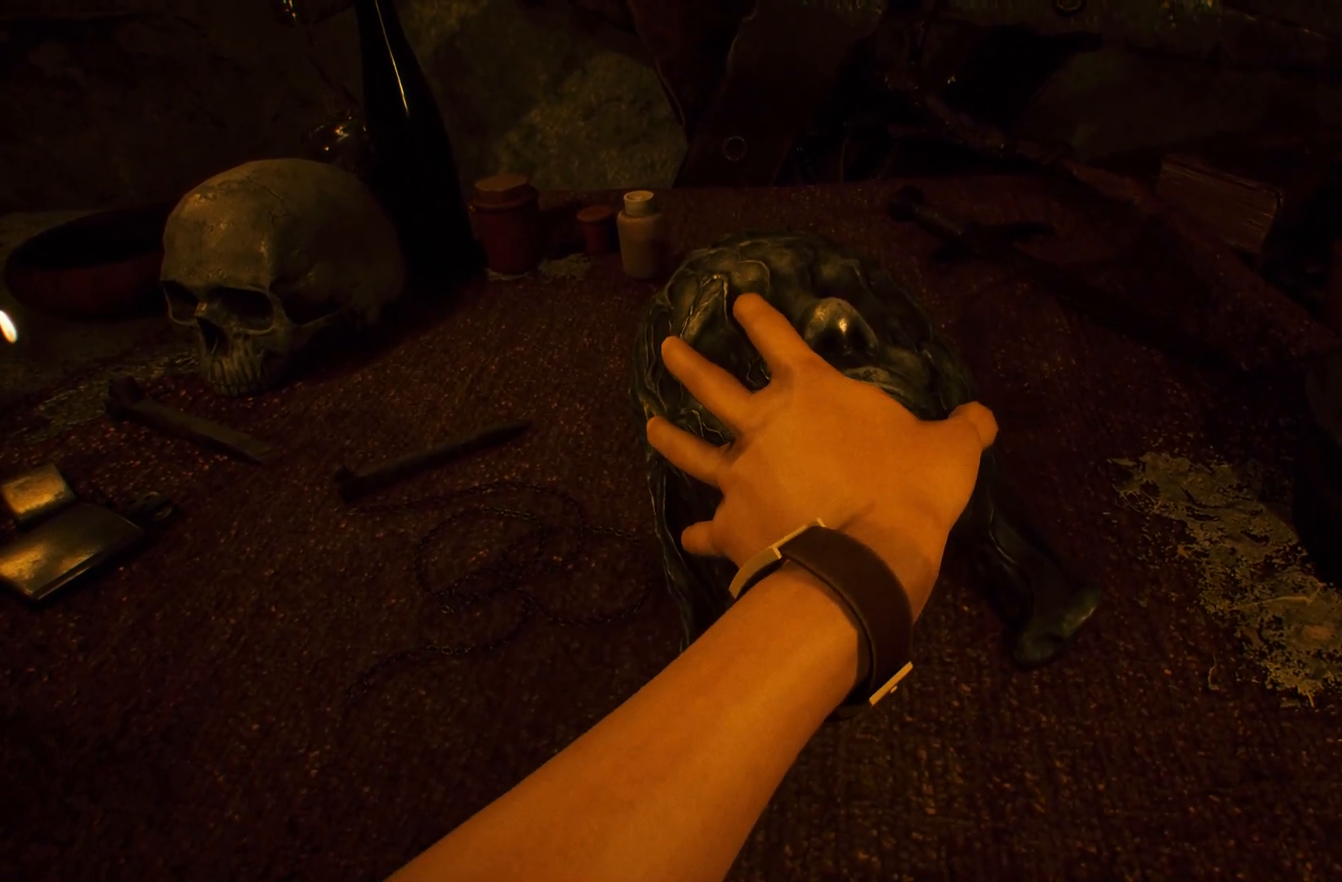
Gameplay with a controller (Xbox layout); each line is a JSON object with the inputs held at the frame after it. "events" lists button and stick changes between this image and that frame as [ms after this image, input, new state], when the widget could be followed in between. Not read: L1 L2 L3 R2 R3 SELECT START left_stick right_stick.
{"buttons": [], "events": [[417, "R1", "down"], [467, "R1", "up"]]}
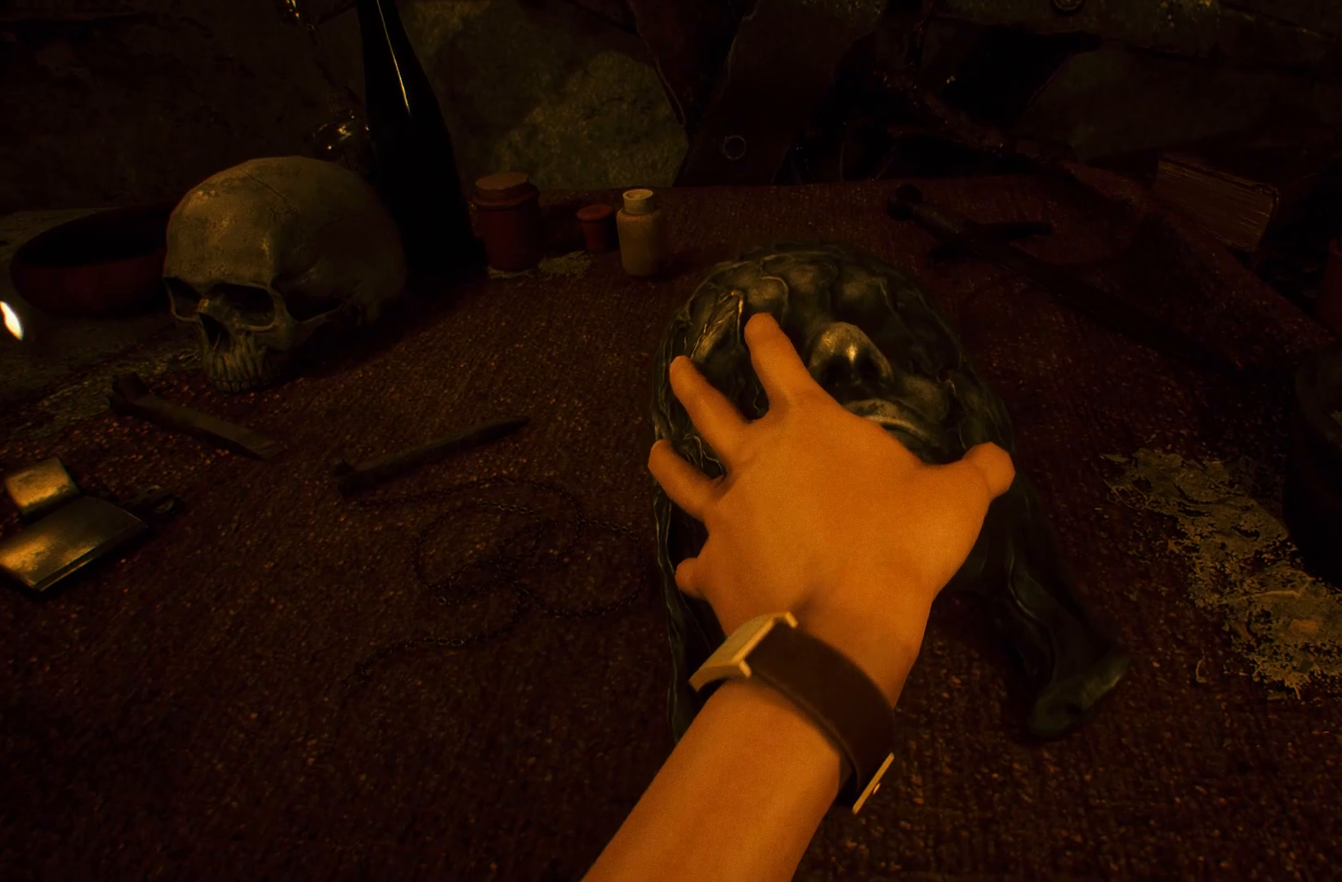
{"buttons": [], "events": []}
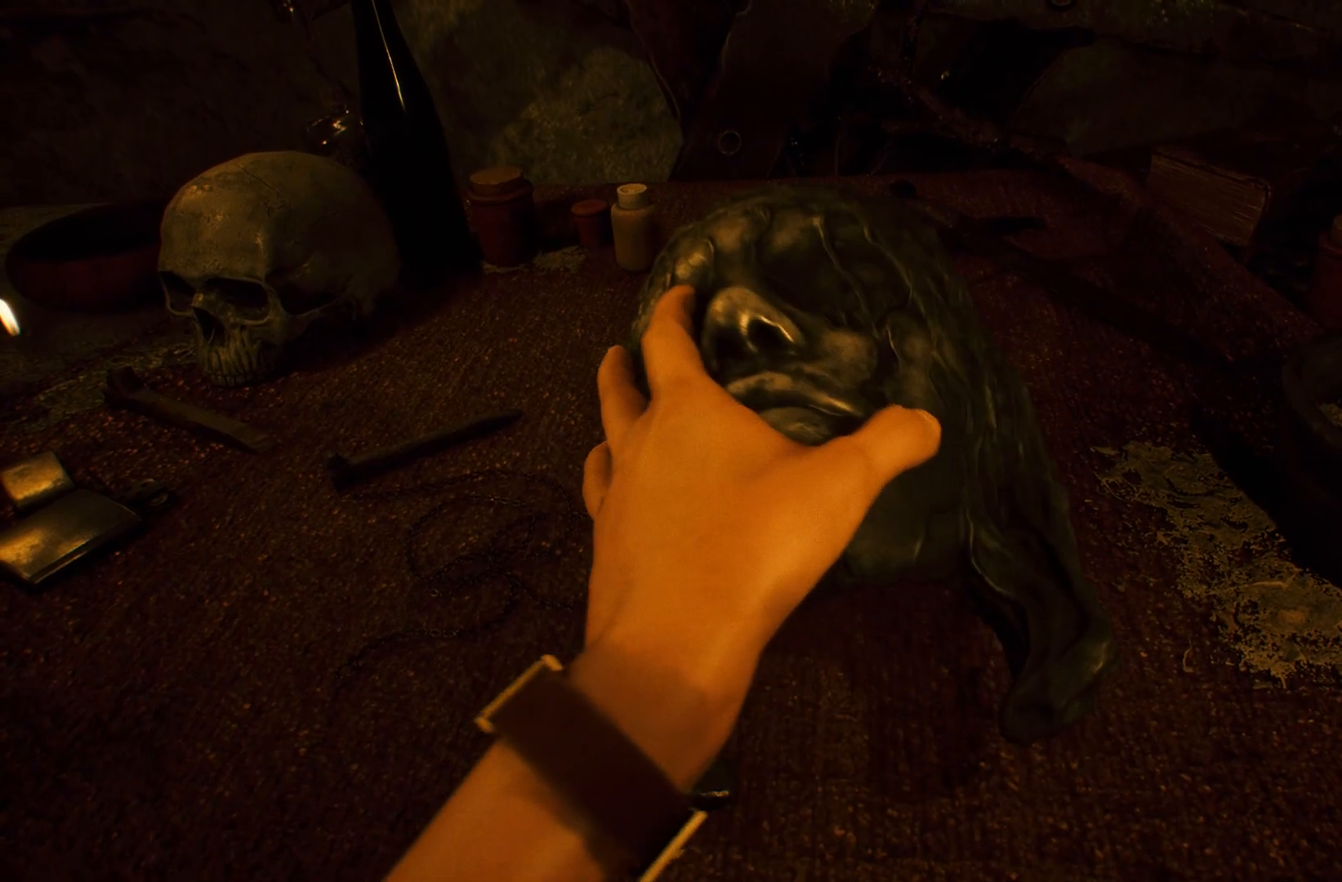
{"buttons": [], "events": []}
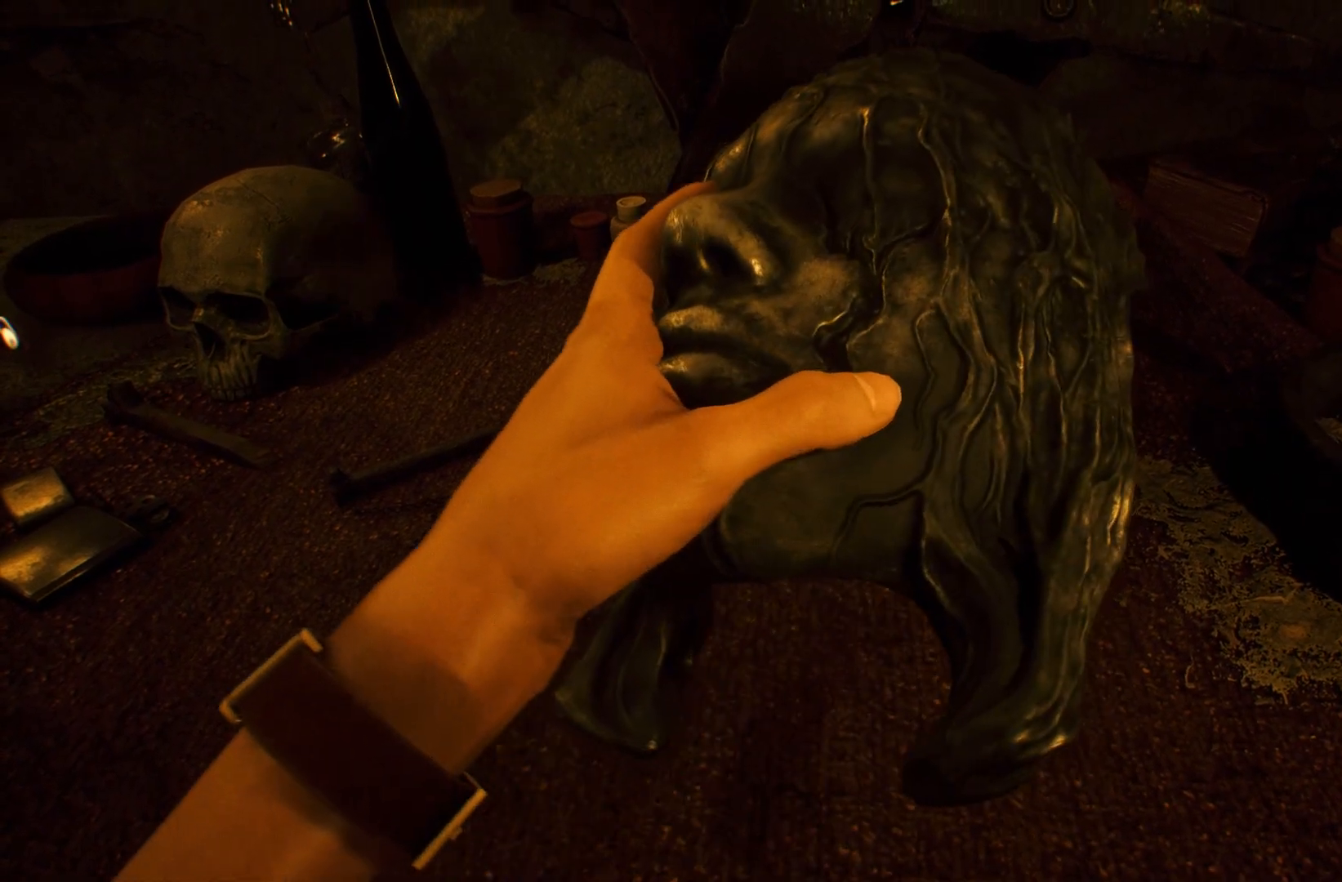
{"buttons": [], "events": [[284, "R1", "down"], [400, "R1", "up"]]}
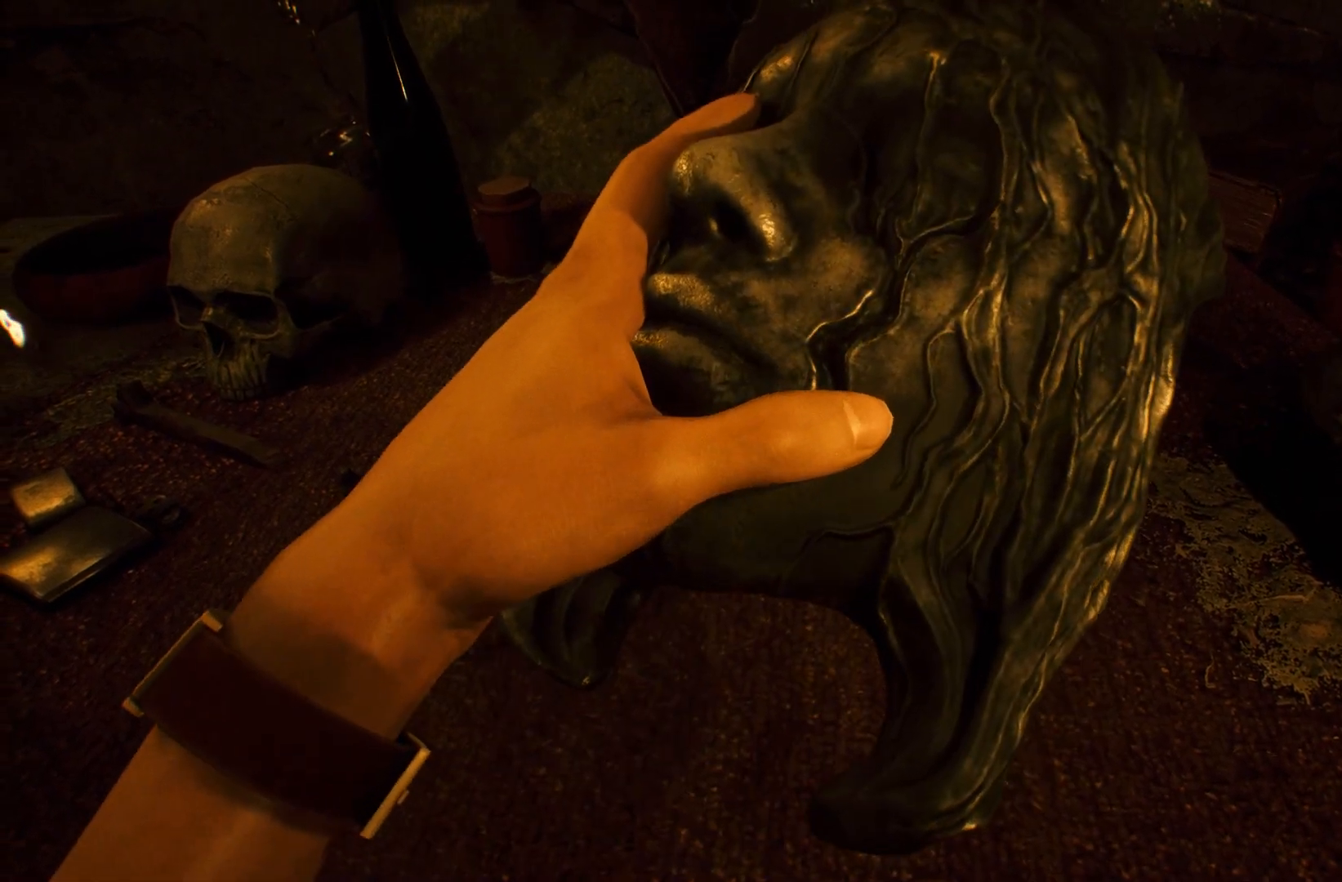
{"buttons": []}
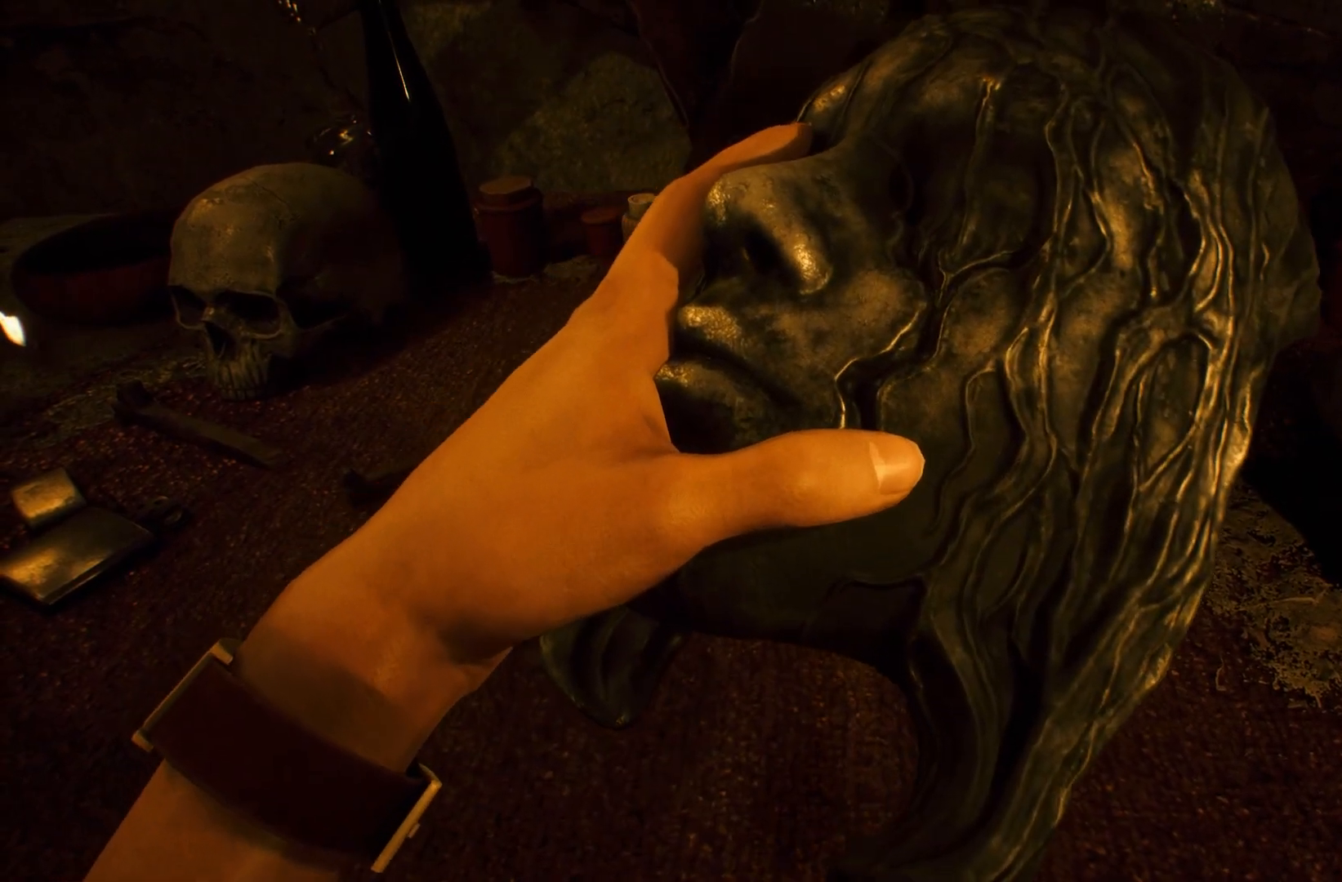
{"buttons": [], "events": []}
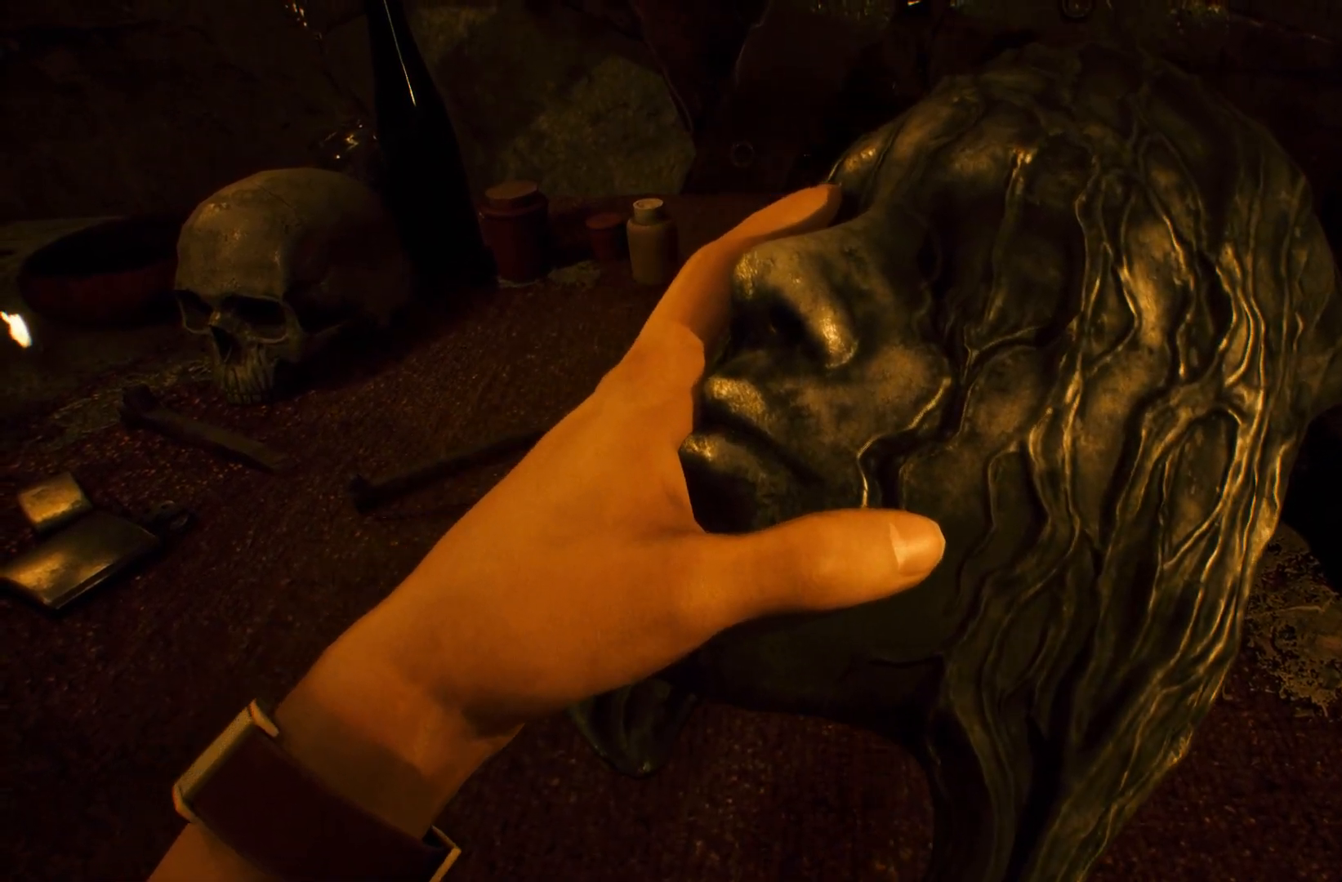
{"buttons": [], "events": []}
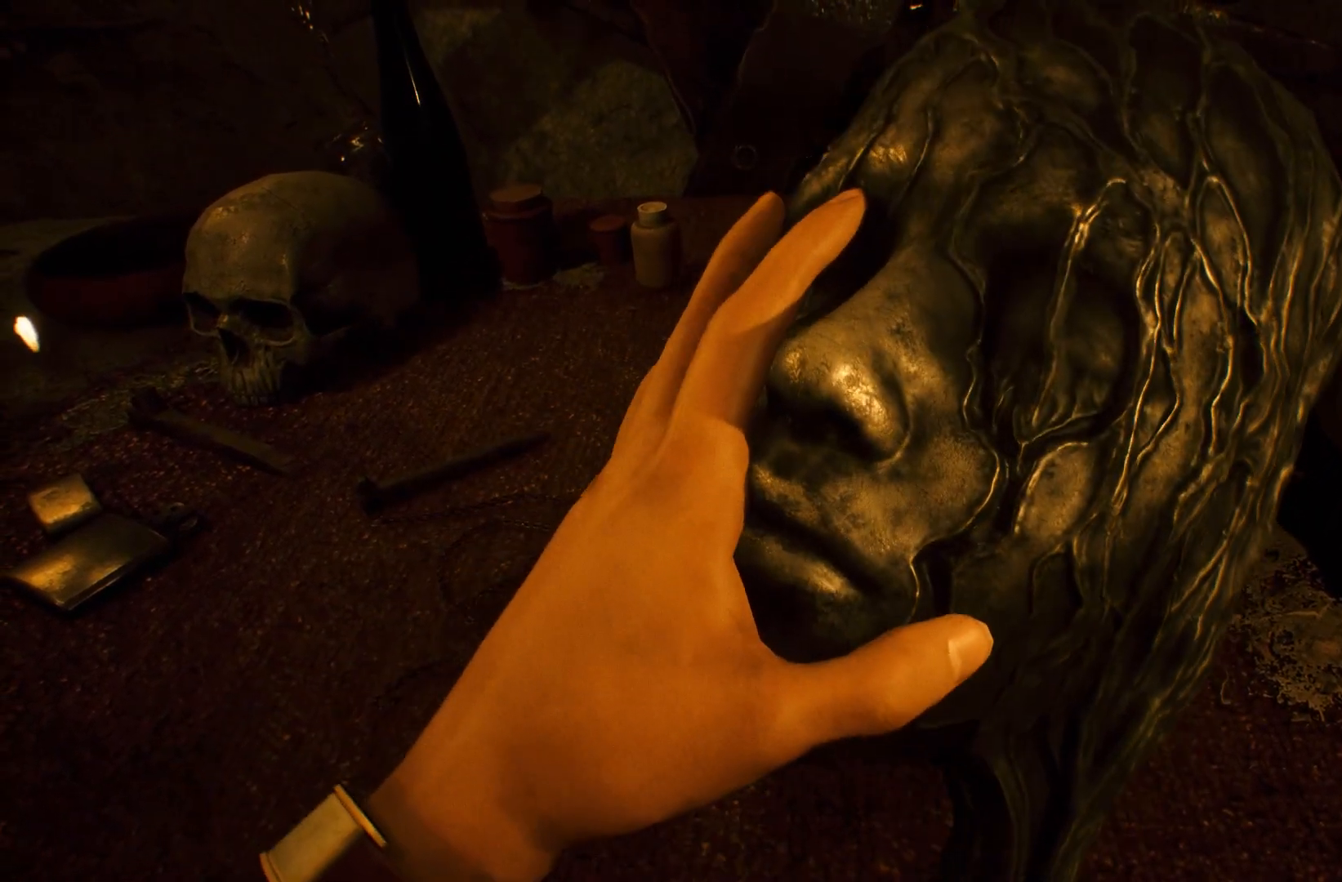
{"buttons": []}
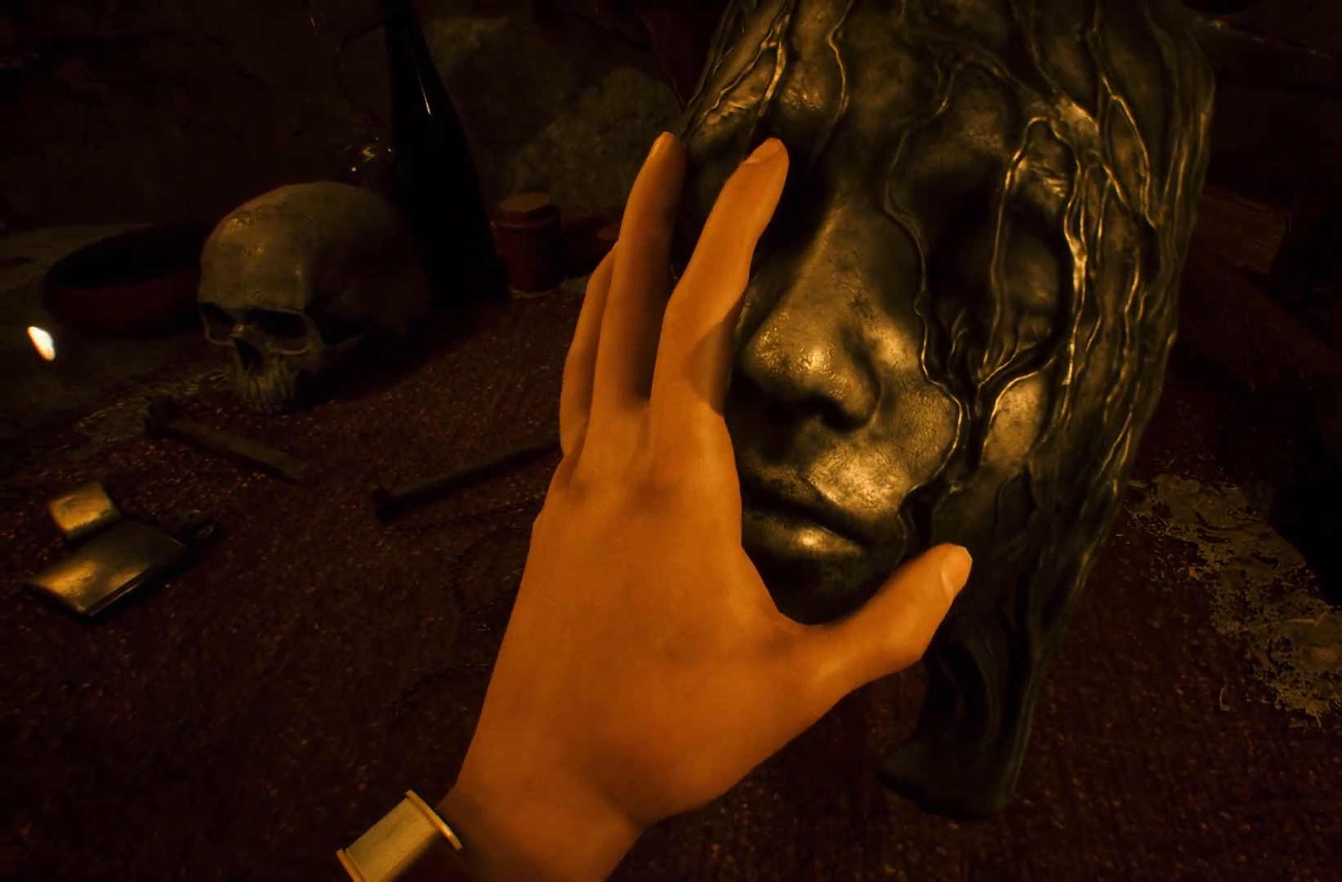
{"buttons": [], "events": []}
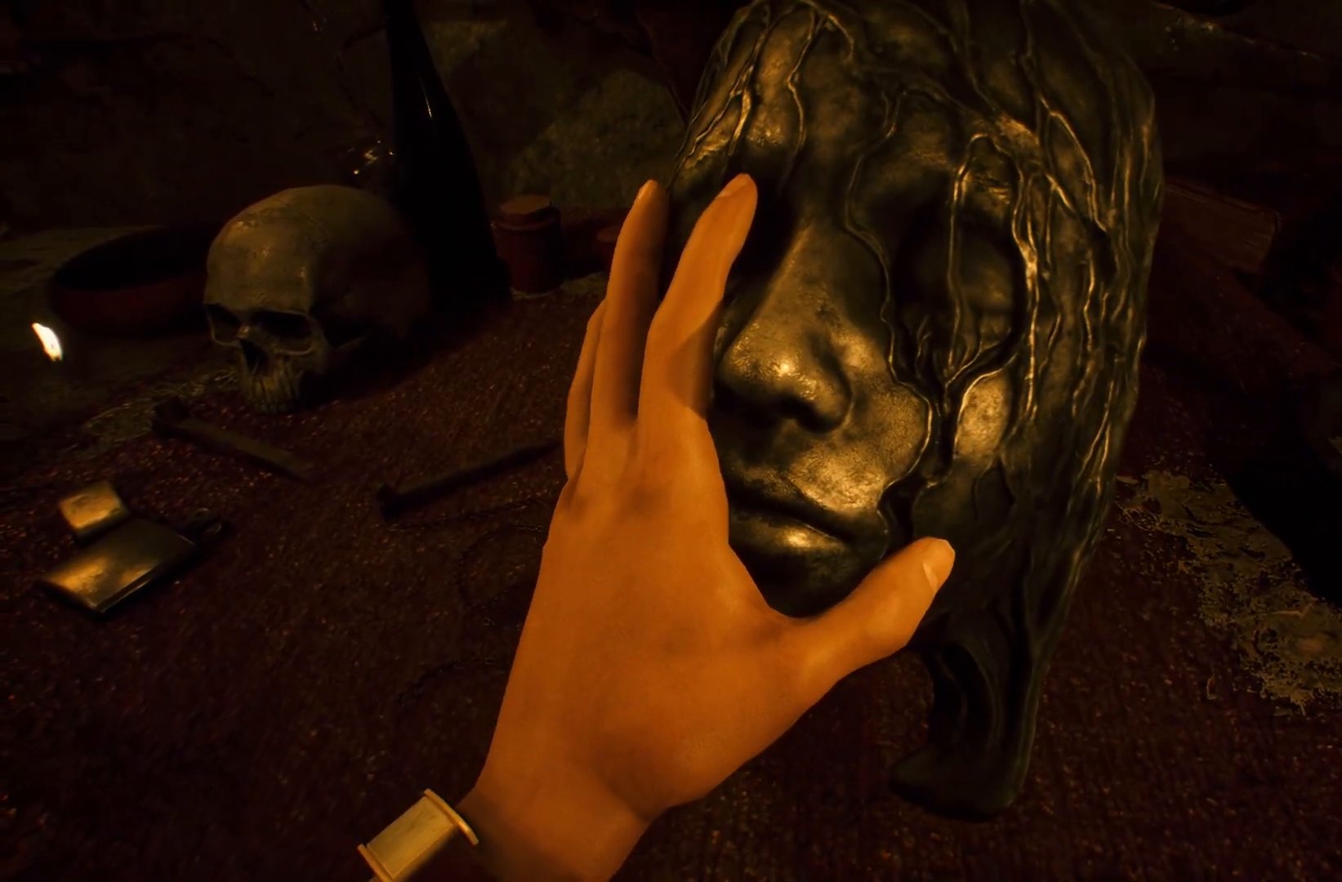
{"buttons": [], "events": [[50, "R1", "down"], [184, "R1", "up"]]}